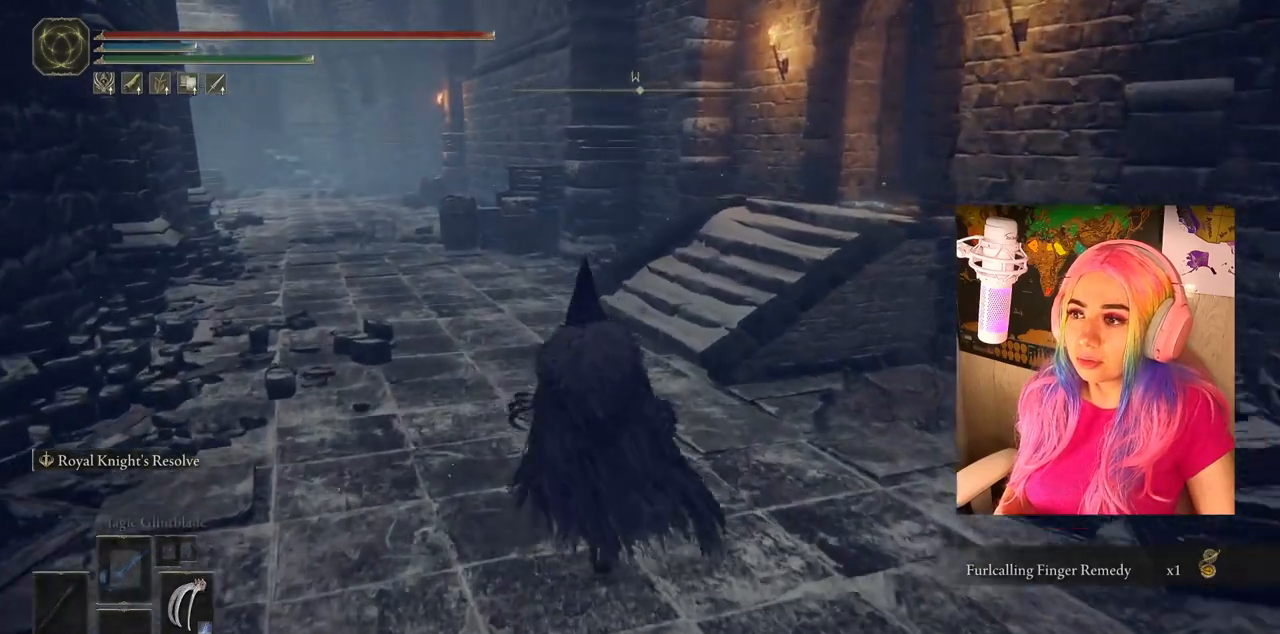
Gameplay with a controller (PlayStation layout); each line is a JSON object with the inputs held at the frame after it. "events" lists button and stick changes between this image and that frame as [ms after this image, input, new state], when the widget could be followed in between.
{"buttons": [], "left_stick": "up", "right_stick": "right", "events": [[367, "right_stick", "right"]]}
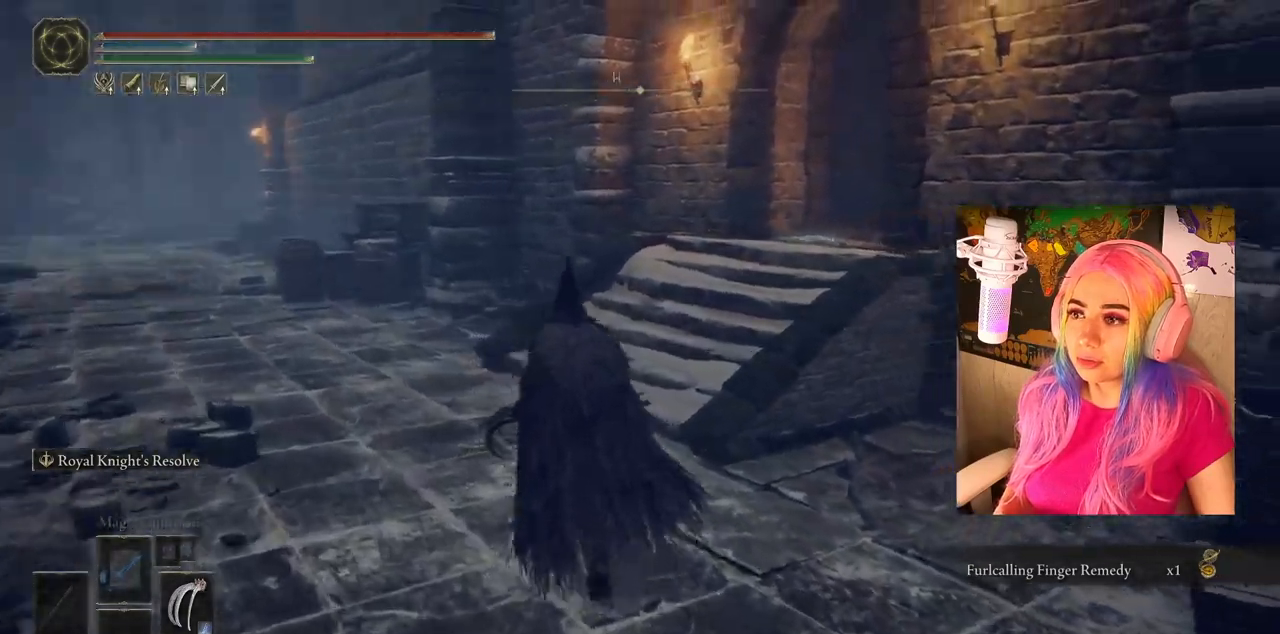
{"buttons": [], "left_stick": "up", "right_stick": "right", "events": [[267, "right_stick", "center"], [417, "right_stick", "right"]]}
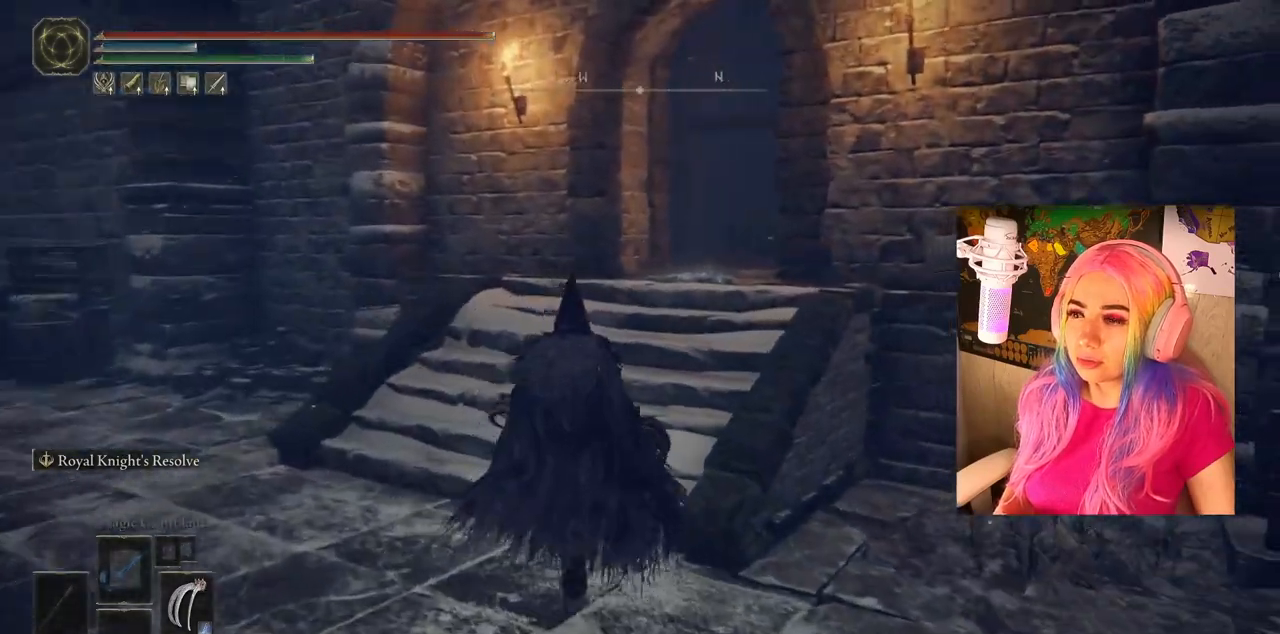
{"buttons": [], "left_stick": "up", "right_stick": "right", "events": []}
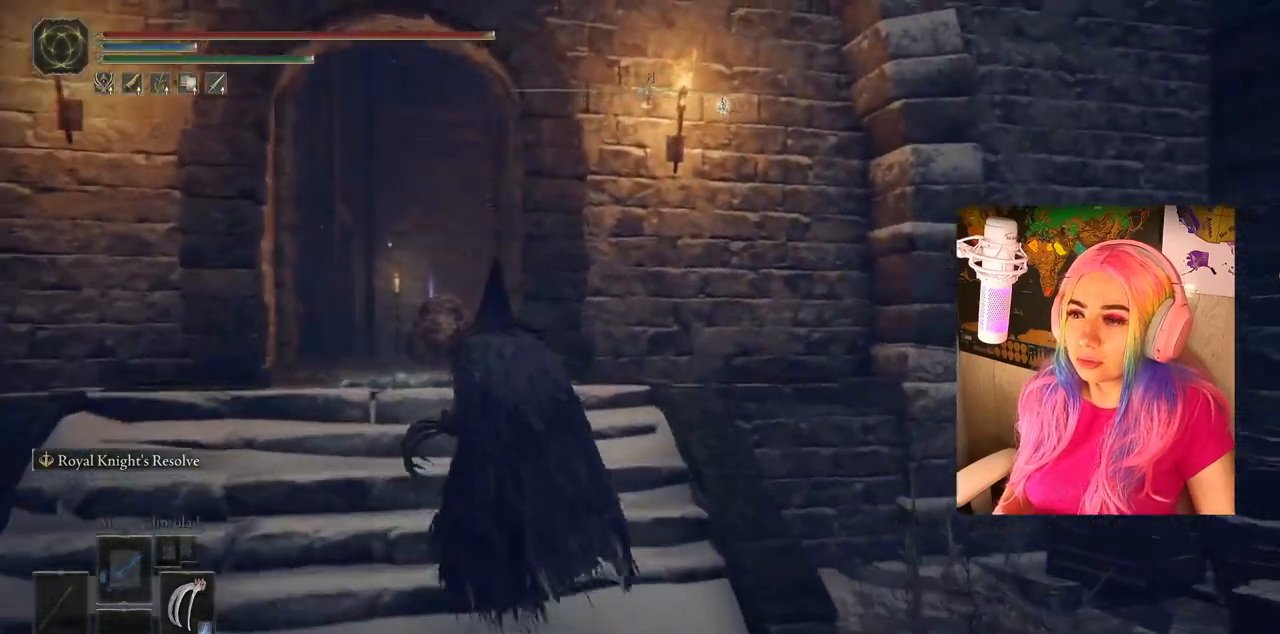
{"buttons": [], "left_stick": "up", "right_stick": "down", "events": [[33, "right_stick", "center"], [450, "right_stick", "down"]]}
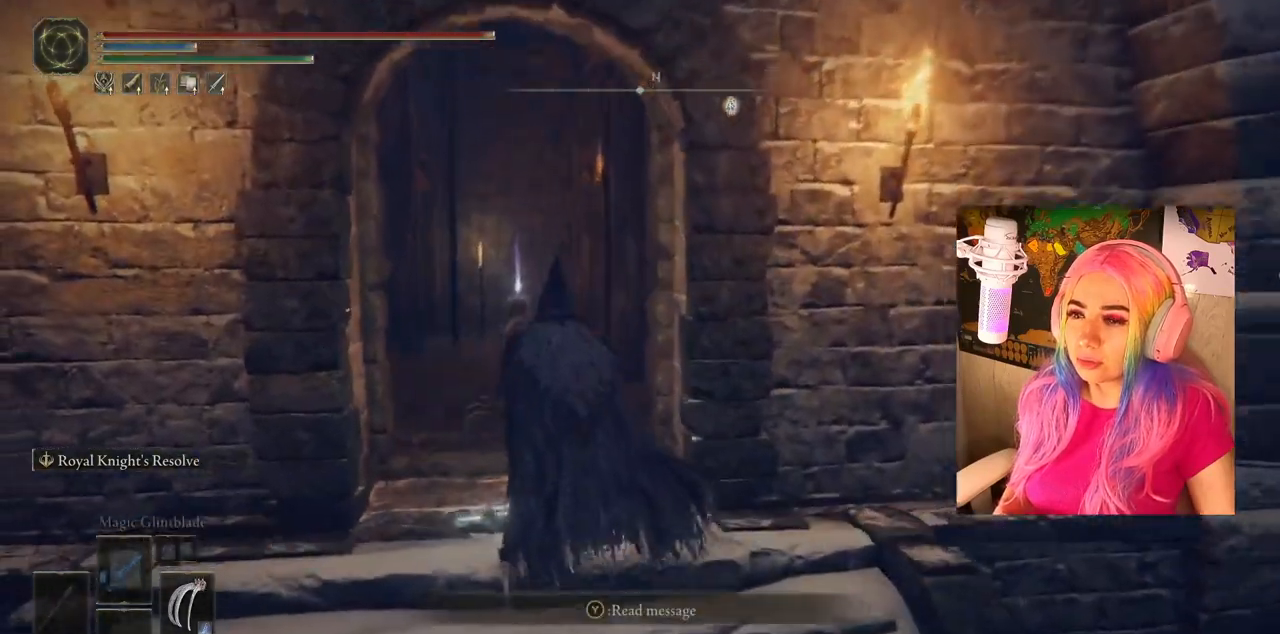
{"buttons": [], "left_stick": "up", "right_stick": "down-left", "events": [[383, "right_stick", "down-left"]]}
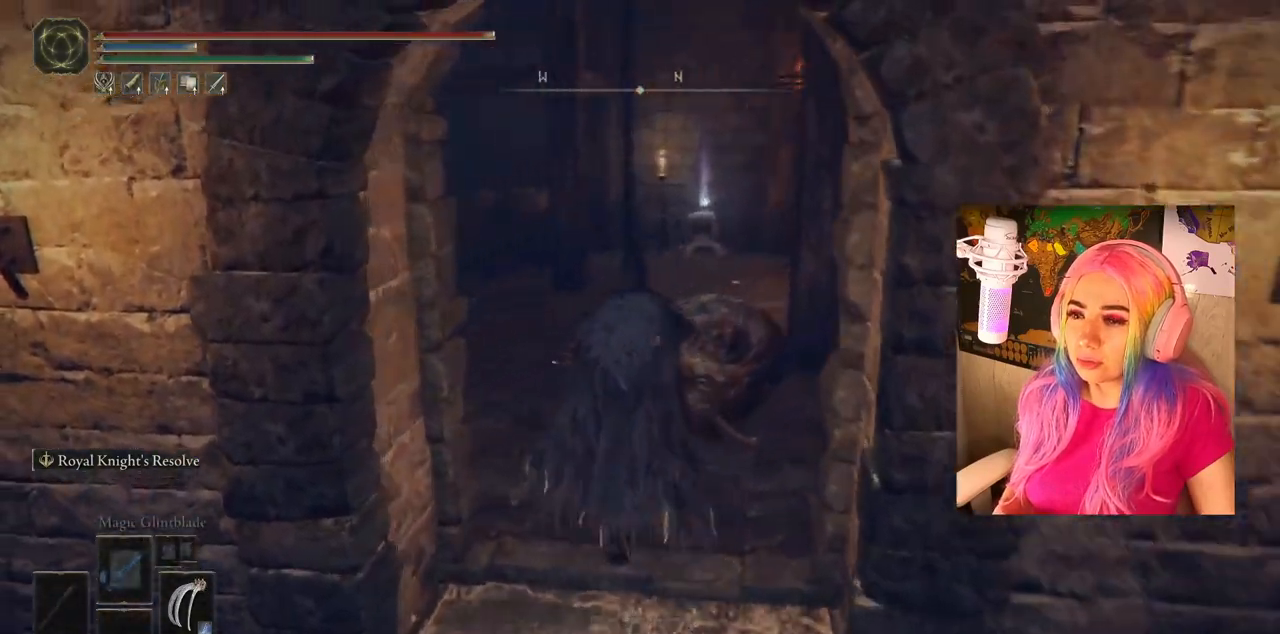
{"buttons": ["CIRCLE"], "left_stick": "up", "right_stick": "center", "events": [[17, "right_stick", "center"], [183, "CIRCLE", "down"]]}
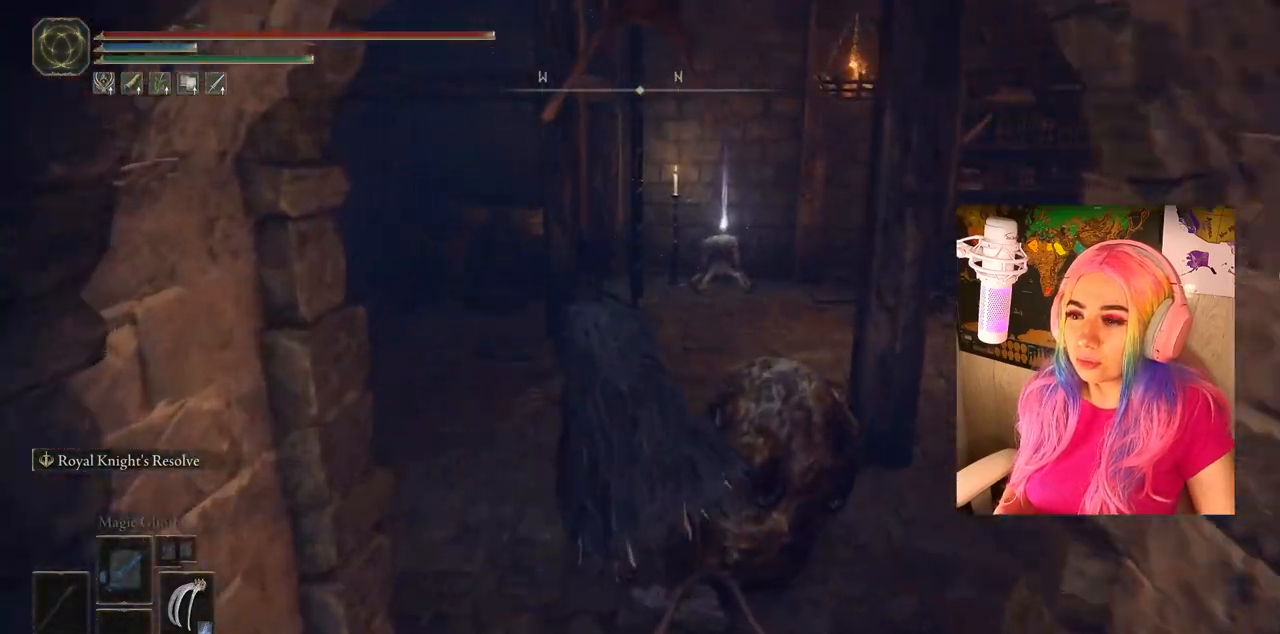
{"buttons": ["CIRCLE"], "left_stick": "up-right", "right_stick": "center", "events": [[400, "left_stick", "up-right"]]}
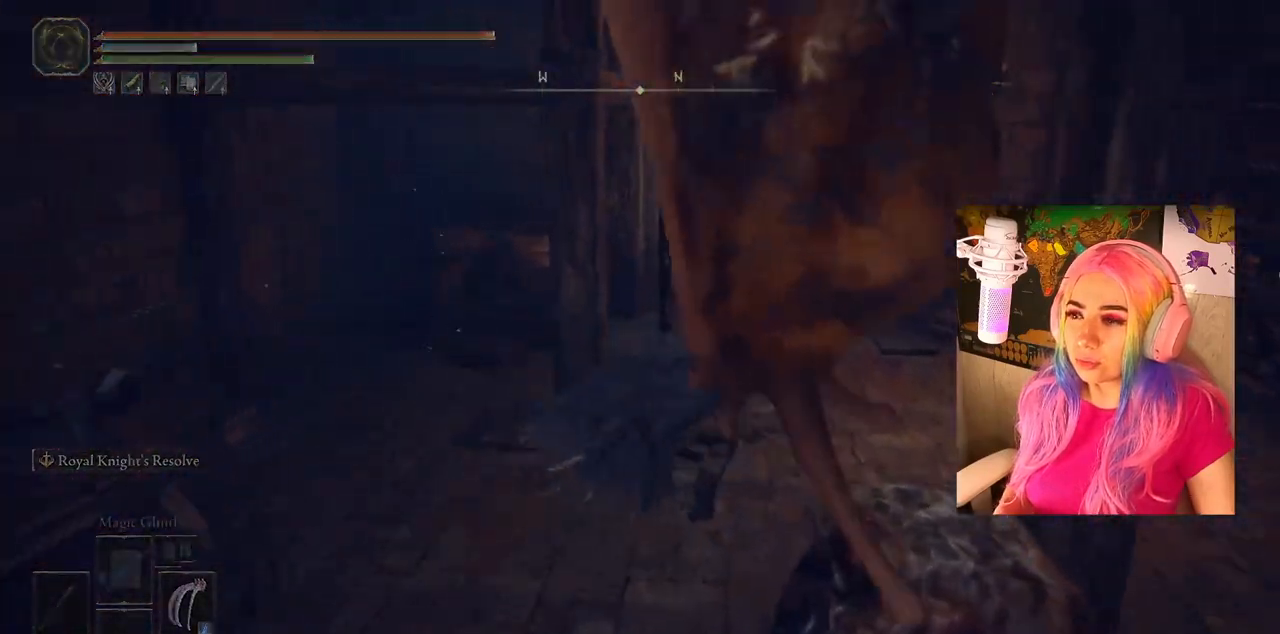
{"buttons": ["CIRCLE"], "left_stick": "up", "right_stick": "center", "events": [[383, "left_stick", "up"]]}
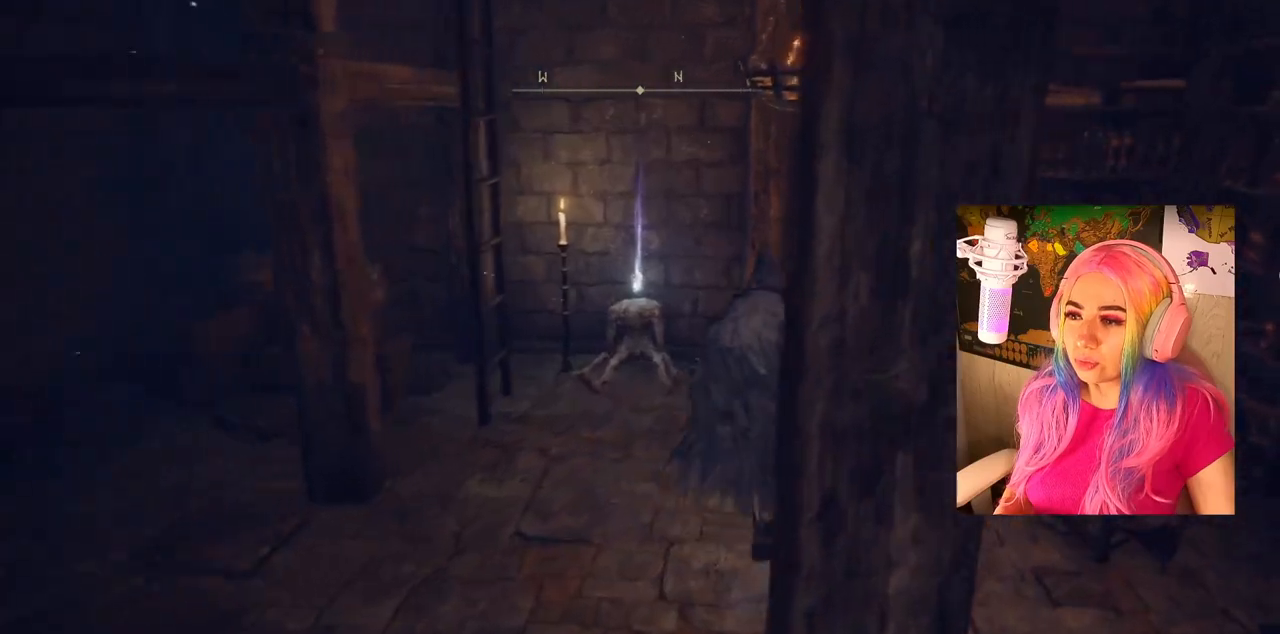
{"buttons": [], "left_stick": "up-left", "right_stick": "center", "events": [[283, "left_stick", "up-left"], [417, "CIRCLE", "up"]]}
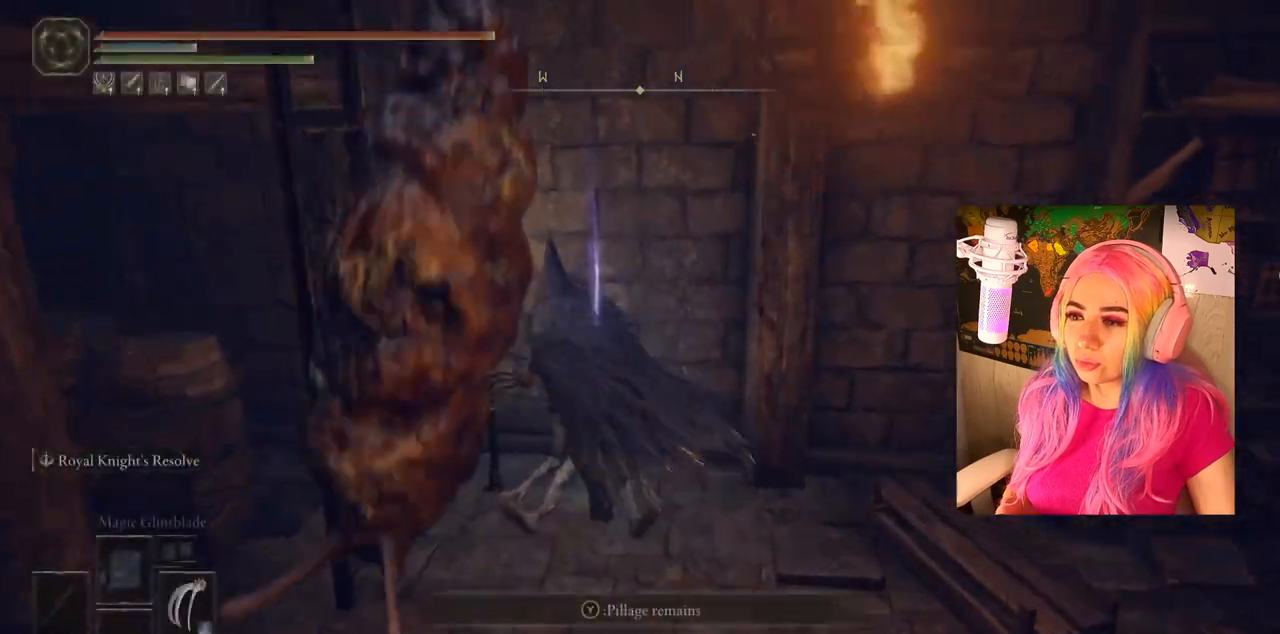
{"buttons": ["CIRCLE"], "left_stick": "down-right", "right_stick": "center", "events": [[33, "TRIANGLE", "down"], [100, "left_stick", "down-left"], [117, "TRIANGLE", "up"], [167, "TRIANGLE", "down"], [183, "left_stick", "down"], [267, "TRIANGLE", "up"], [300, "left_stick", "down-right"], [400, "CIRCLE", "down"]]}
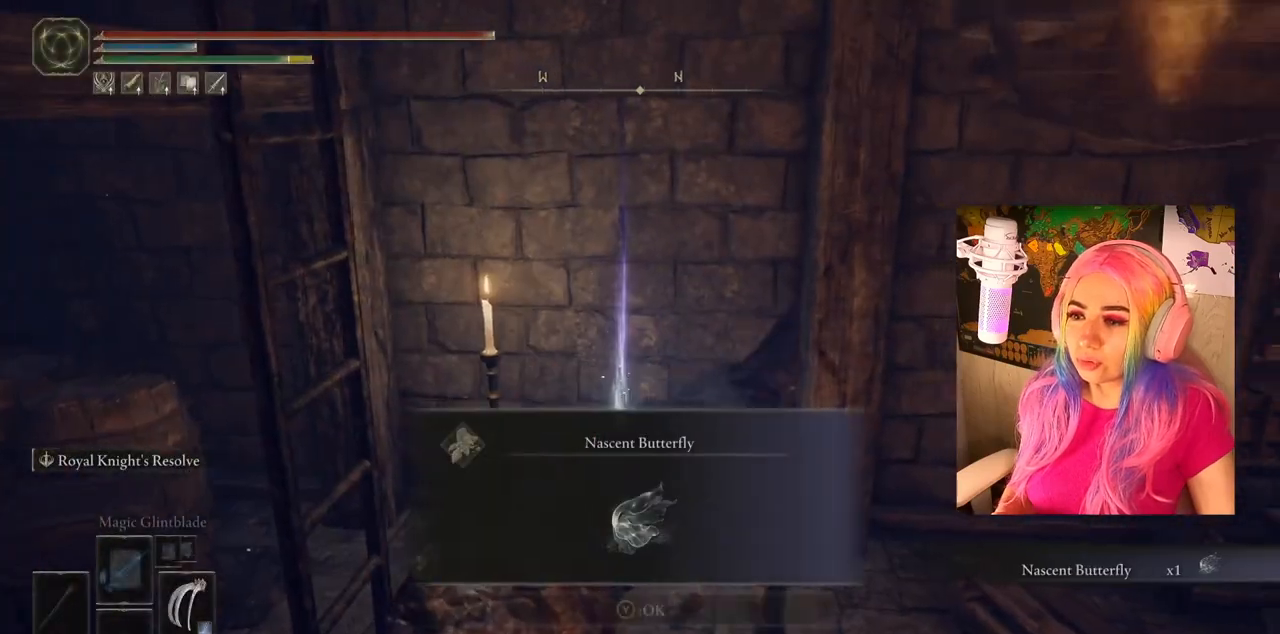
{"buttons": ["TRIANGLE"], "left_stick": "down-left", "right_stick": "center", "events": [[17, "CIRCLE", "up"], [117, "CIRCLE", "down"], [200, "CIRCLE", "up"], [250, "left_stick", "down-left"], [450, "TRIANGLE", "down"]]}
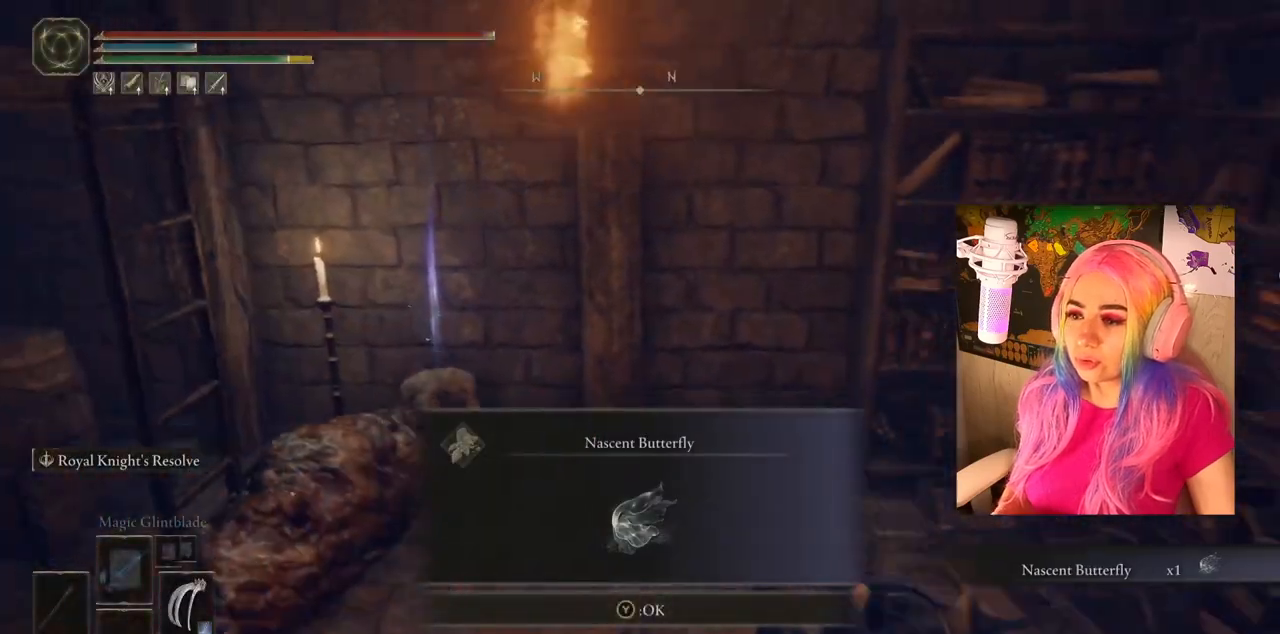
{"buttons": [], "left_stick": "down-left", "right_stick": "down-left", "events": [[83, "TRIANGLE", "up"], [233, "right_stick", "down-left"]]}
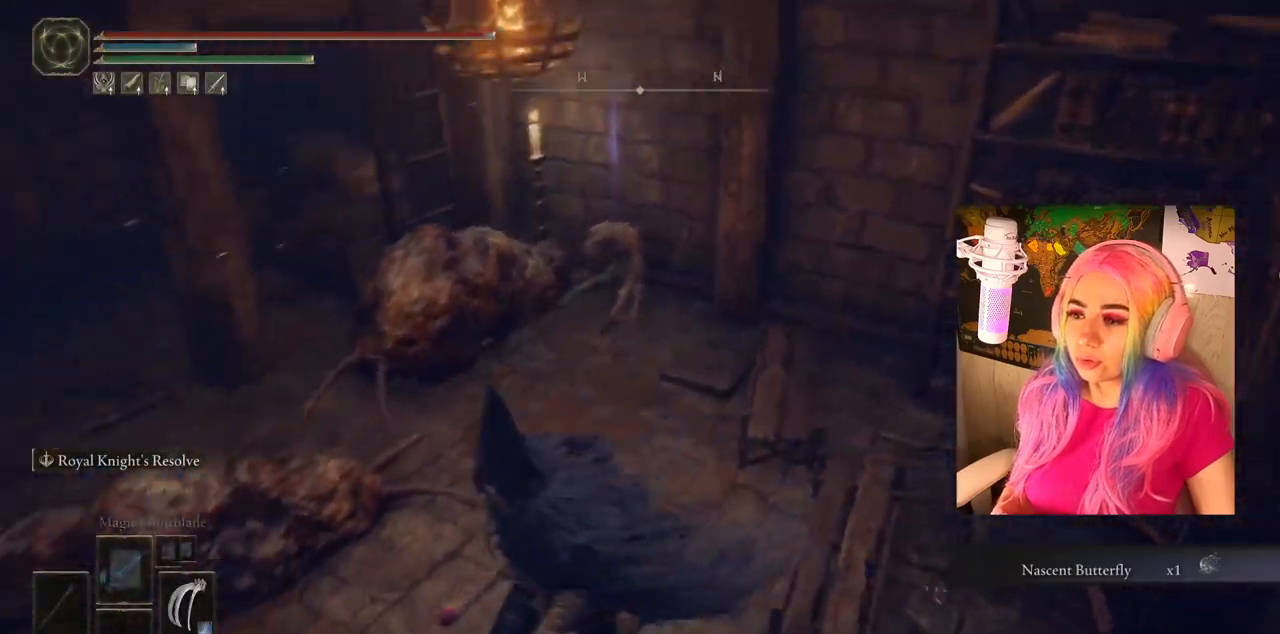
{"buttons": [], "left_stick": "up-left", "right_stick": "left", "events": [[100, "right_stick", "left"], [200, "left_stick", "left"], [417, "left_stick", "up-left"]]}
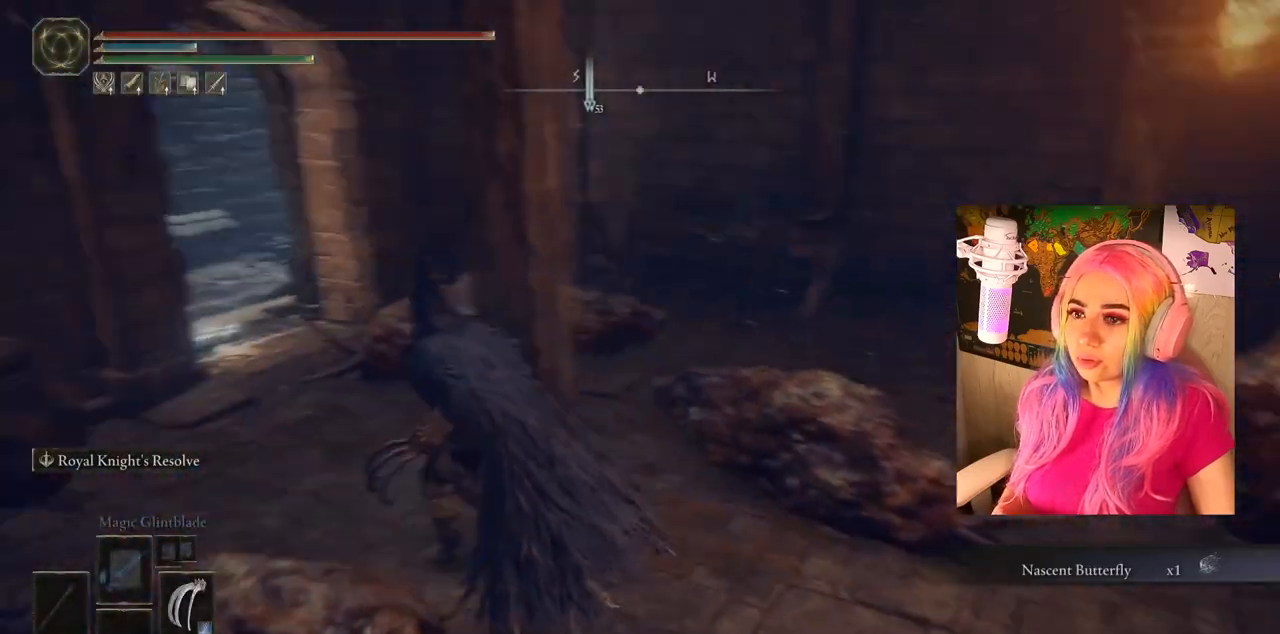
{"buttons": [], "left_stick": "up", "right_stick": "center", "events": [[167, "right_stick", "center"], [433, "left_stick", "up"]]}
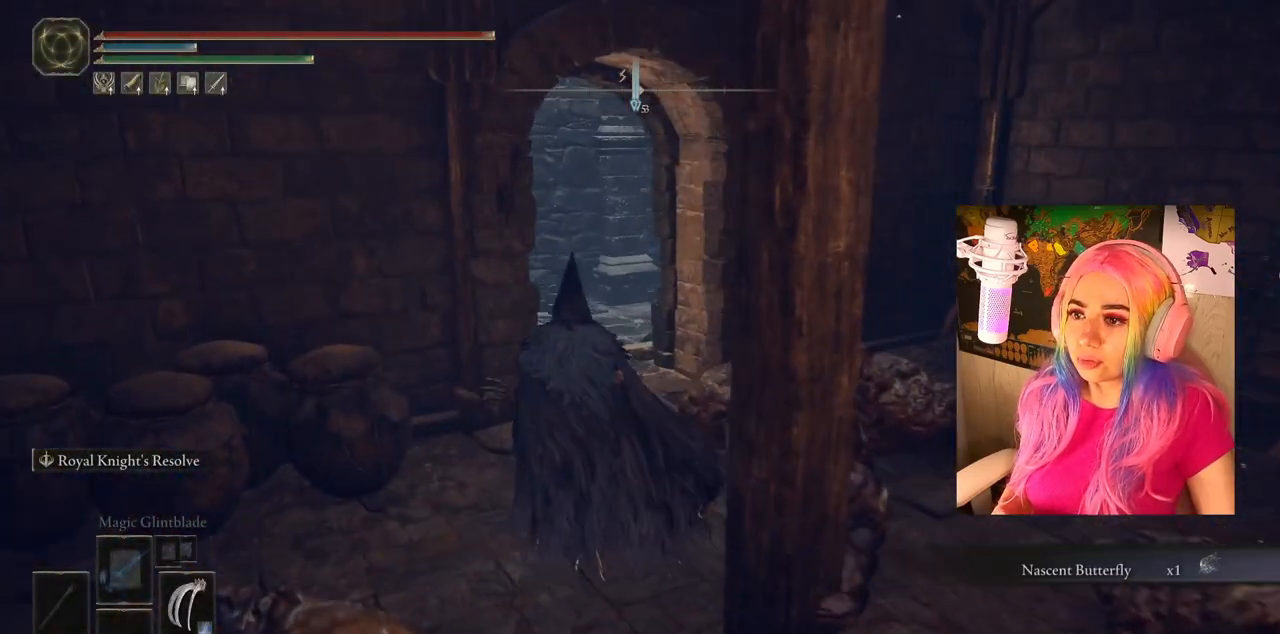
{"buttons": ["CIRCLE"], "left_stick": "up", "right_stick": "center", "events": [[83, "CIRCLE", "down"]]}
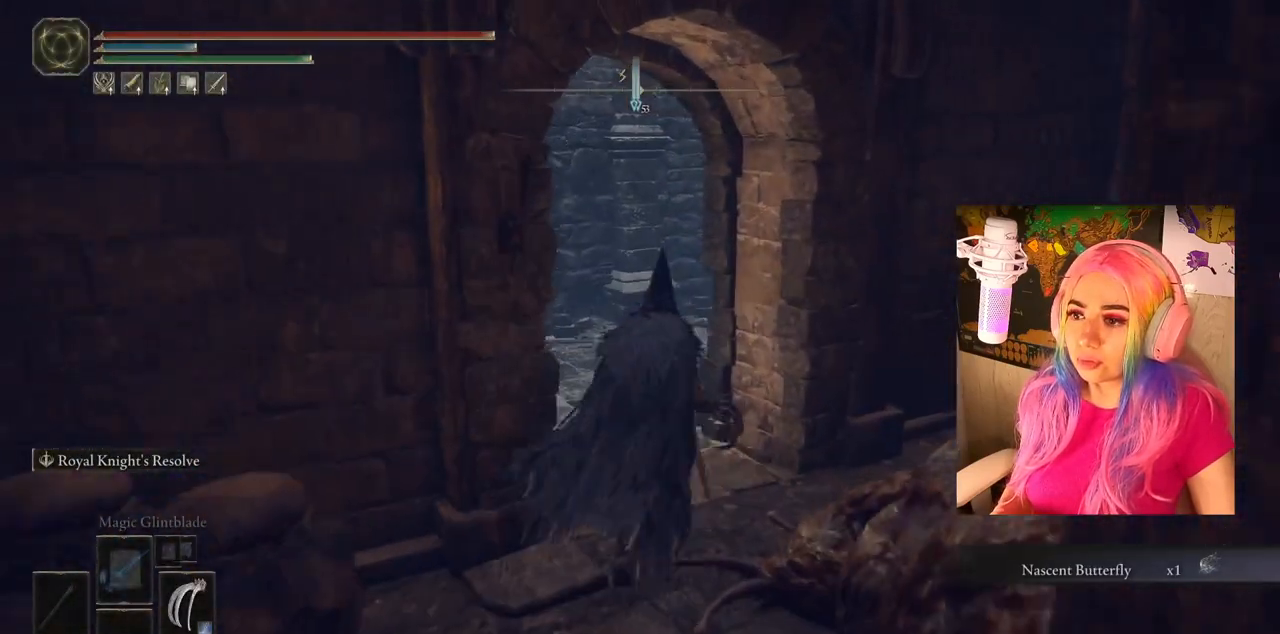
{"buttons": ["CIRCLE"], "left_stick": "up", "right_stick": "center", "events": []}
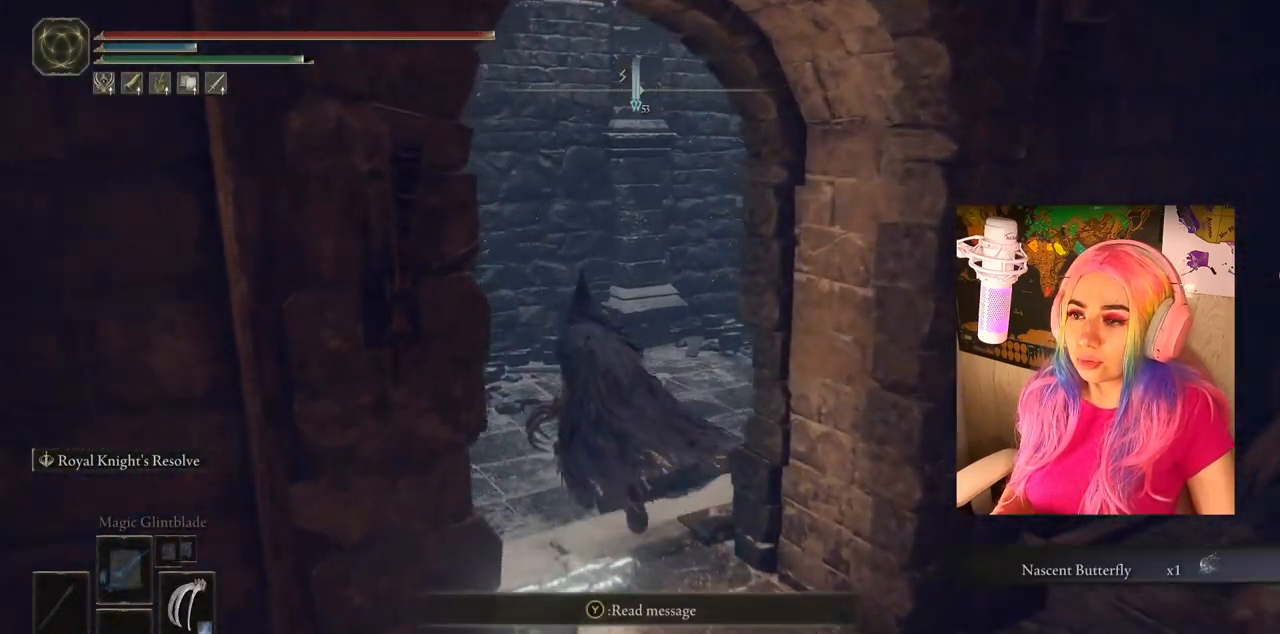
{"buttons": ["CIRCLE"], "left_stick": "up", "right_stick": "center", "events": []}
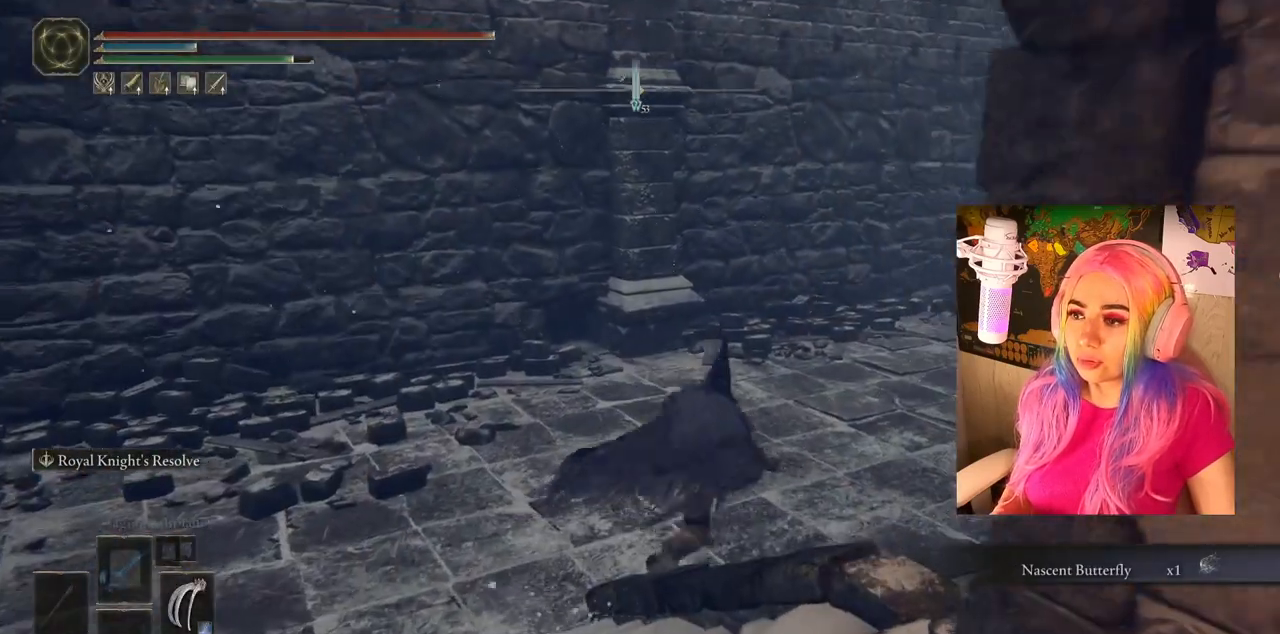
{"buttons": [], "left_stick": "up", "right_stick": "right", "events": [[67, "CIRCLE", "up"], [283, "right_stick", "right"]]}
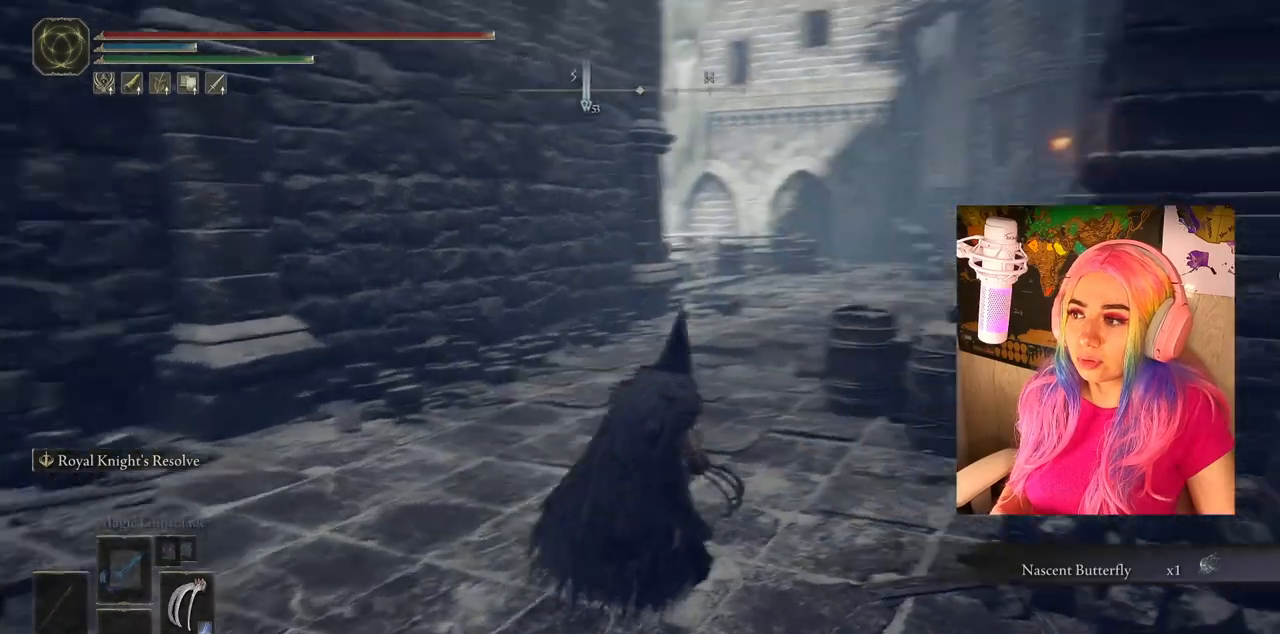
{"buttons": ["CIRCLE"], "left_stick": "up", "right_stick": "center", "events": [[183, "right_stick", "center"], [317, "CIRCLE", "down"]]}
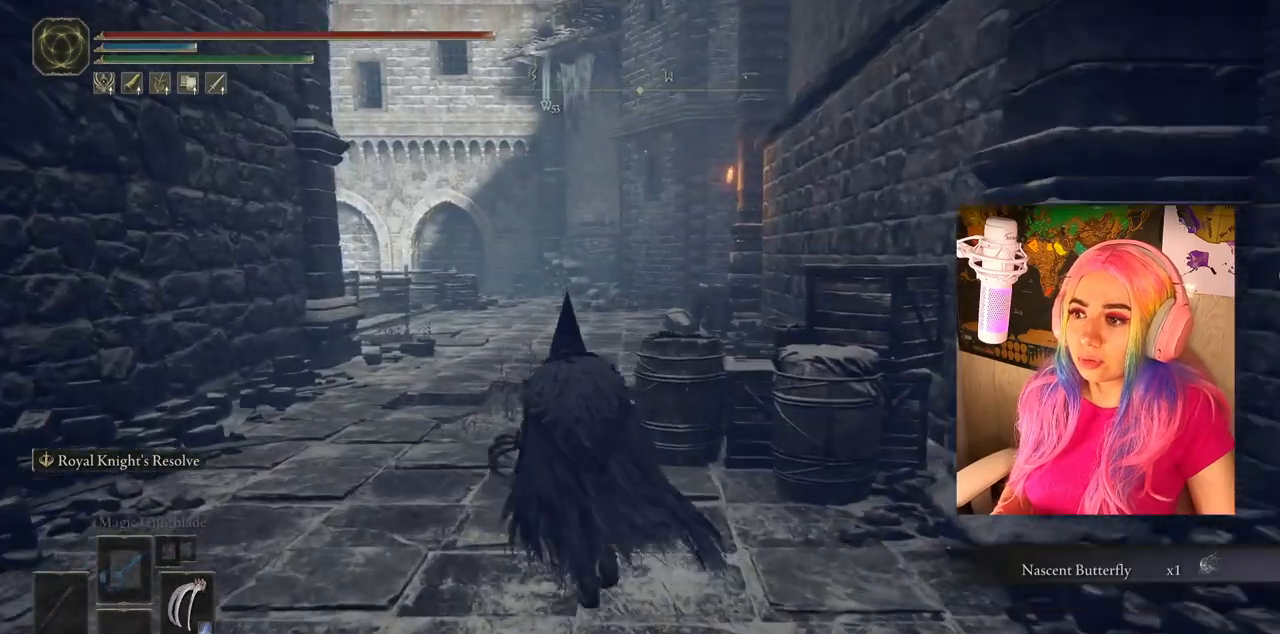
{"buttons": ["CIRCLE"], "left_stick": "up", "right_stick": "center", "events": []}
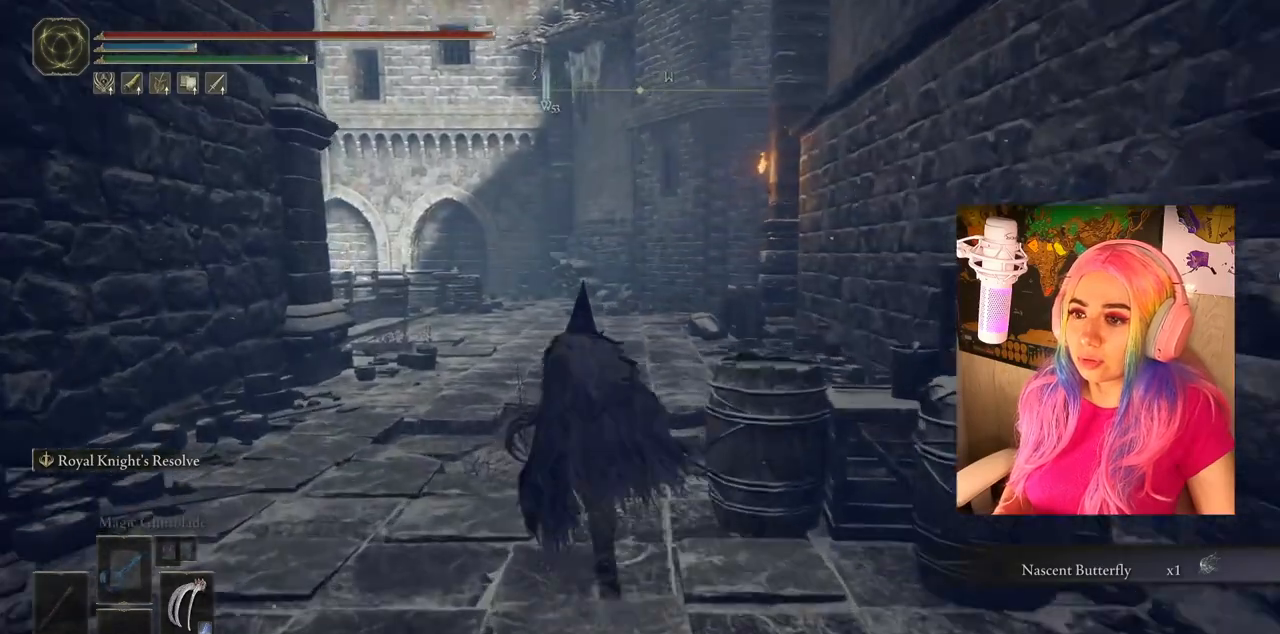
{"buttons": ["CIRCLE"], "left_stick": "up", "right_stick": "center", "events": []}
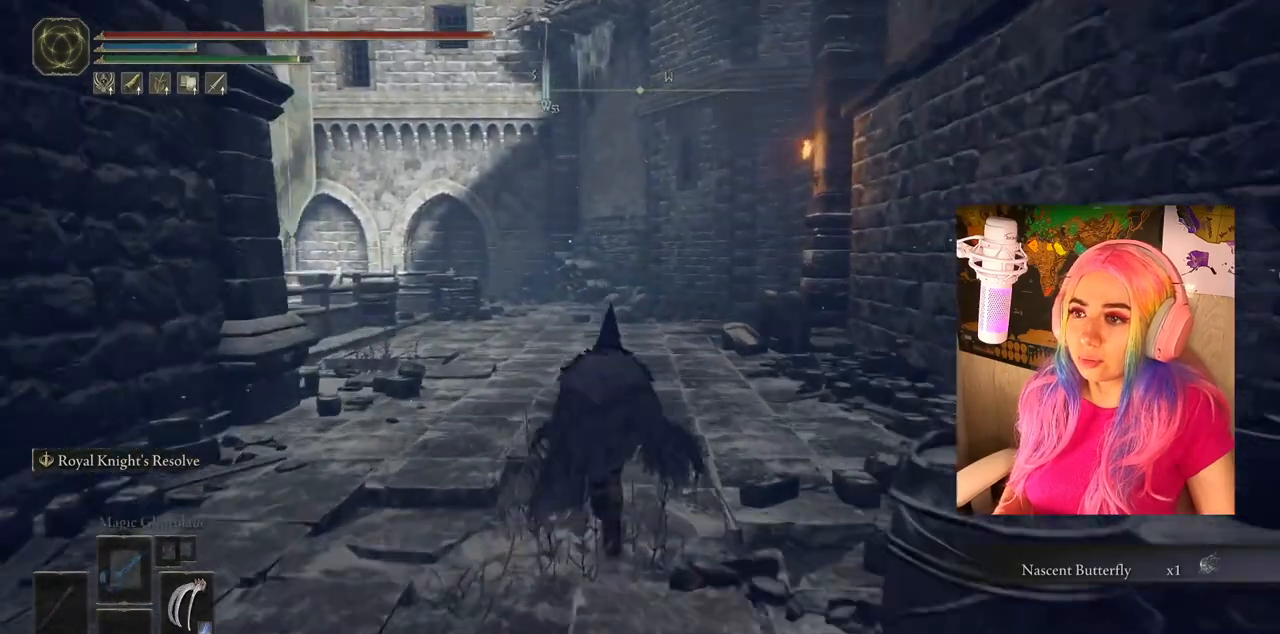
{"buttons": ["CIRCLE"], "left_stick": "up", "right_stick": "center", "events": []}
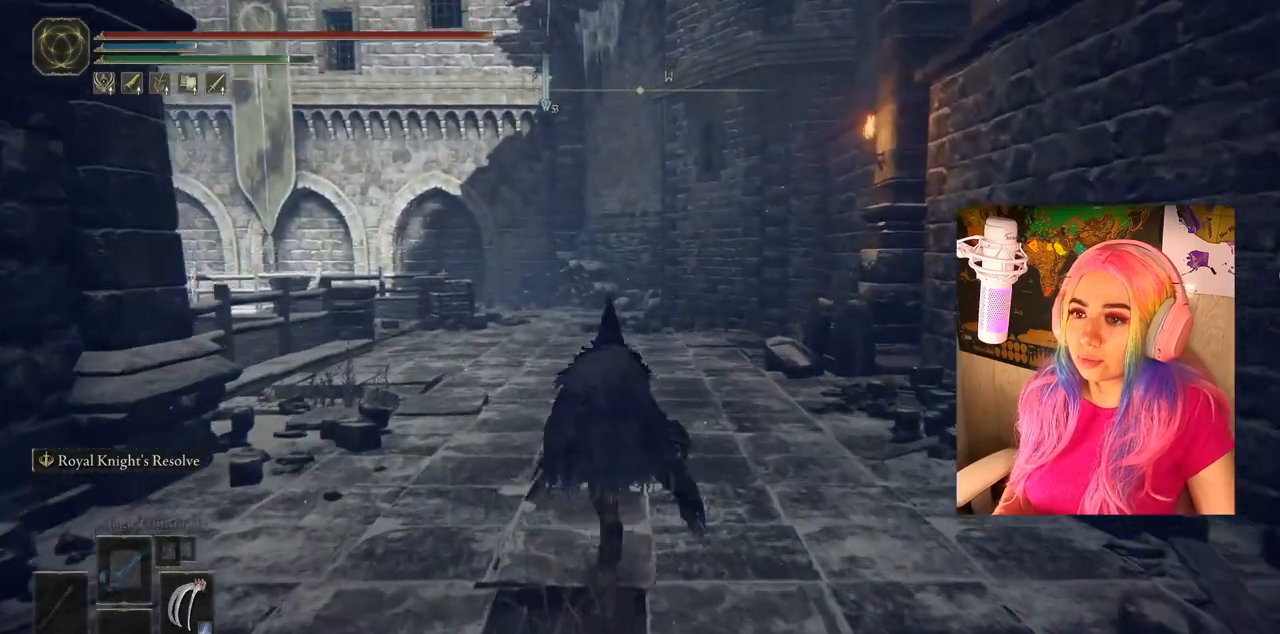
{"buttons": ["CIRCLE"], "left_stick": "up", "right_stick": "center", "events": []}
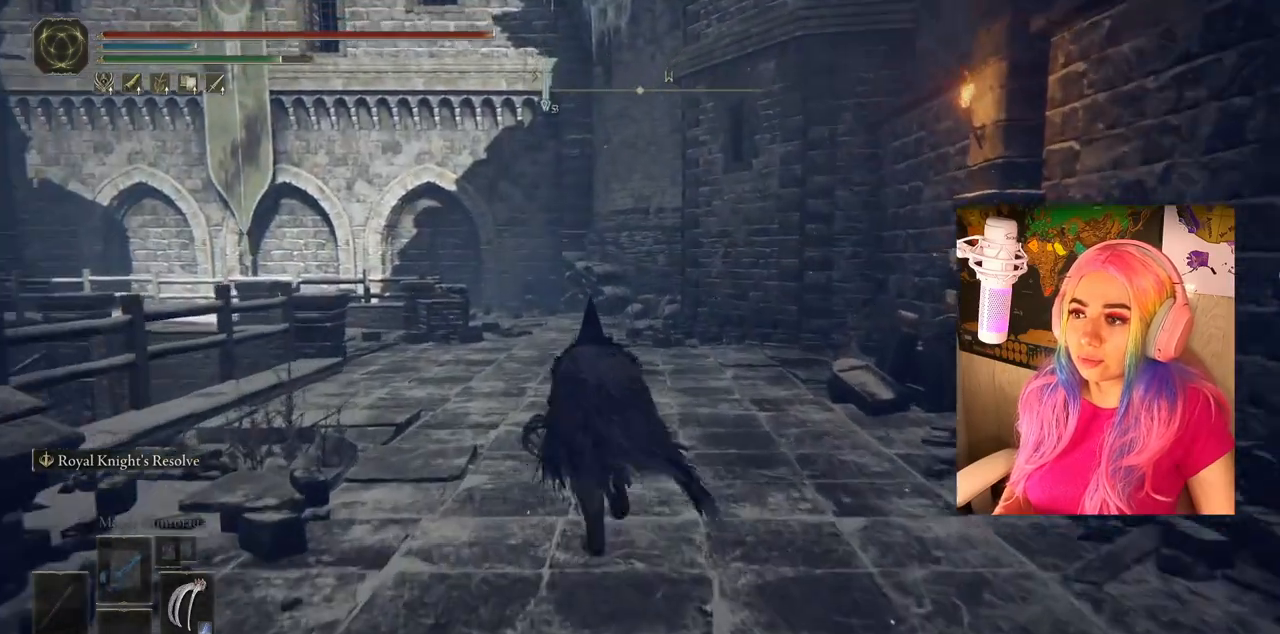
{"buttons": [], "left_stick": "up", "right_stick": "left", "events": [[167, "CIRCLE", "up"], [500, "right_stick", "left"]]}
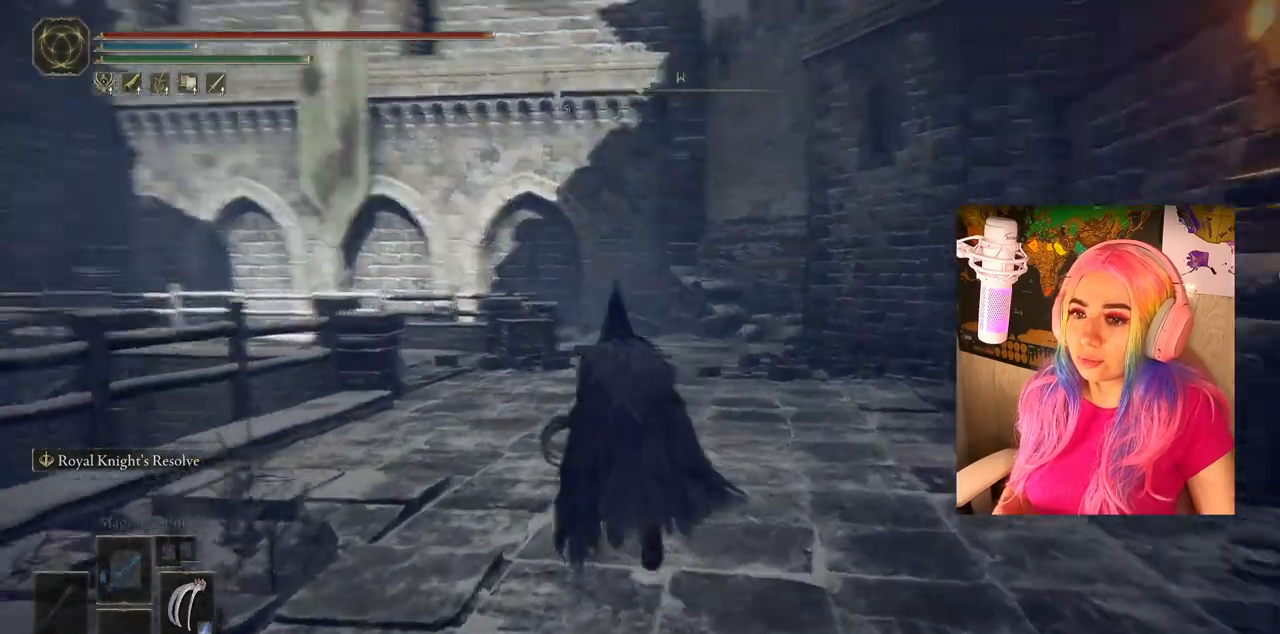
{"buttons": [], "left_stick": "up-right", "right_stick": "left", "events": [[417, "left_stick", "up-right"]]}
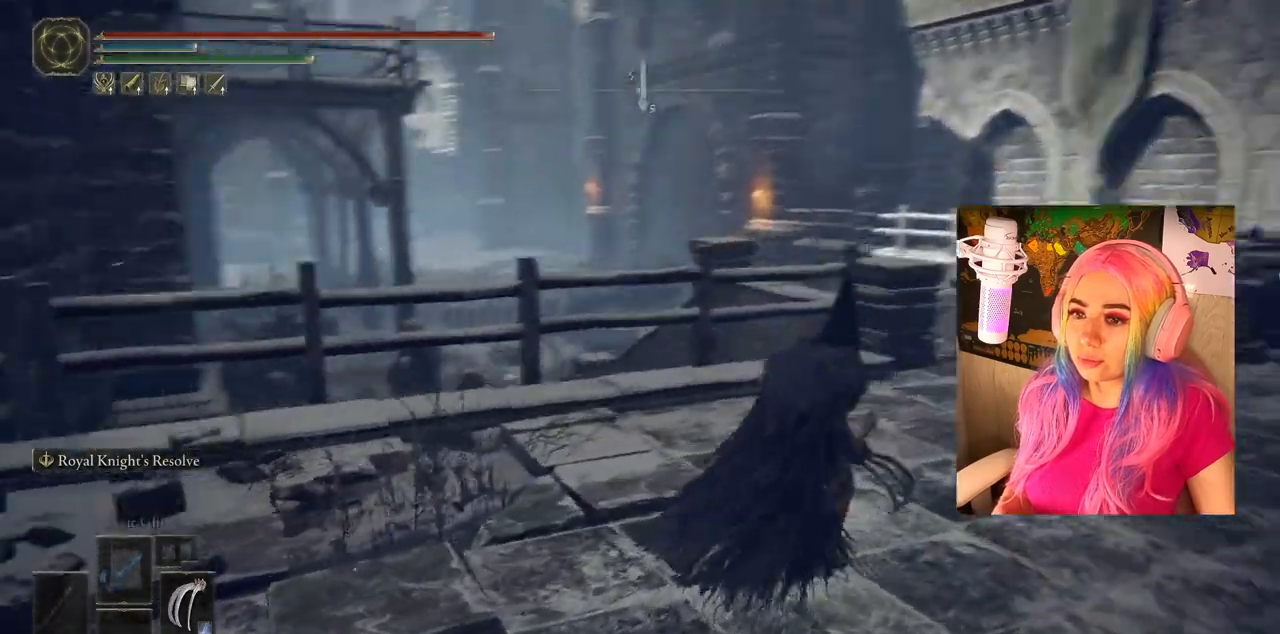
{"buttons": [], "left_stick": "up-right", "right_stick": "left", "events": [[50, "right_stick", "down"], [117, "right_stick", "center"], [283, "right_stick", "left"]]}
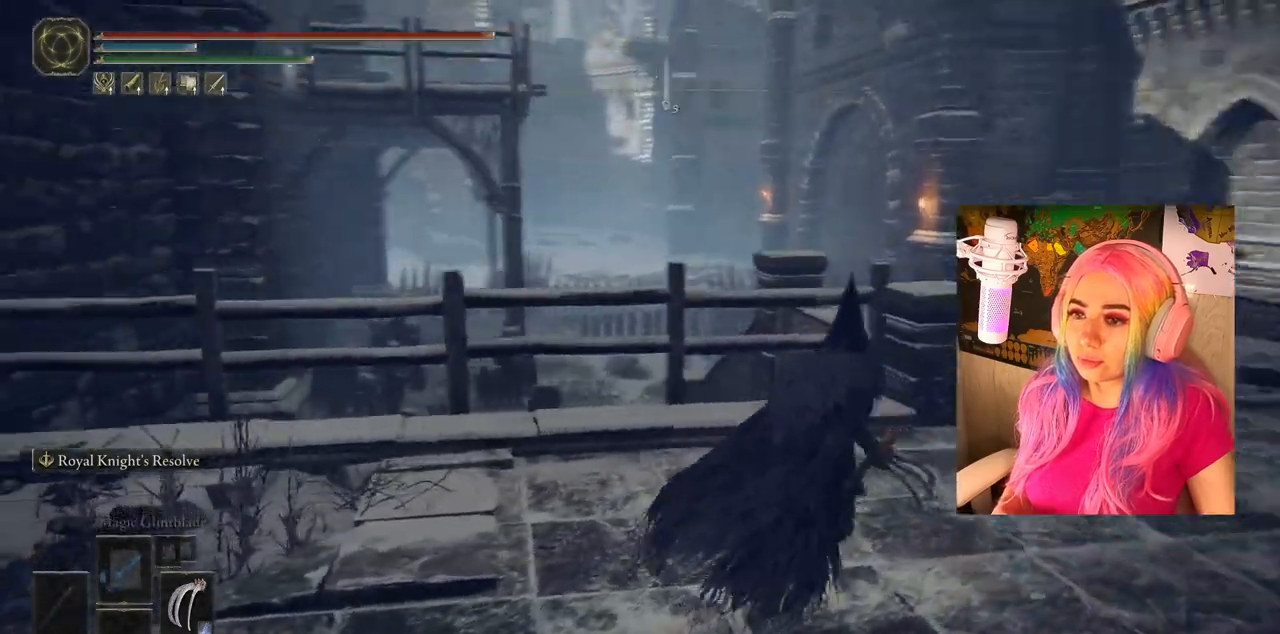
{"buttons": [], "left_stick": "up-right", "right_stick": "down-left", "events": [[150, "right_stick", "center"], [500, "right_stick", "down-left"]]}
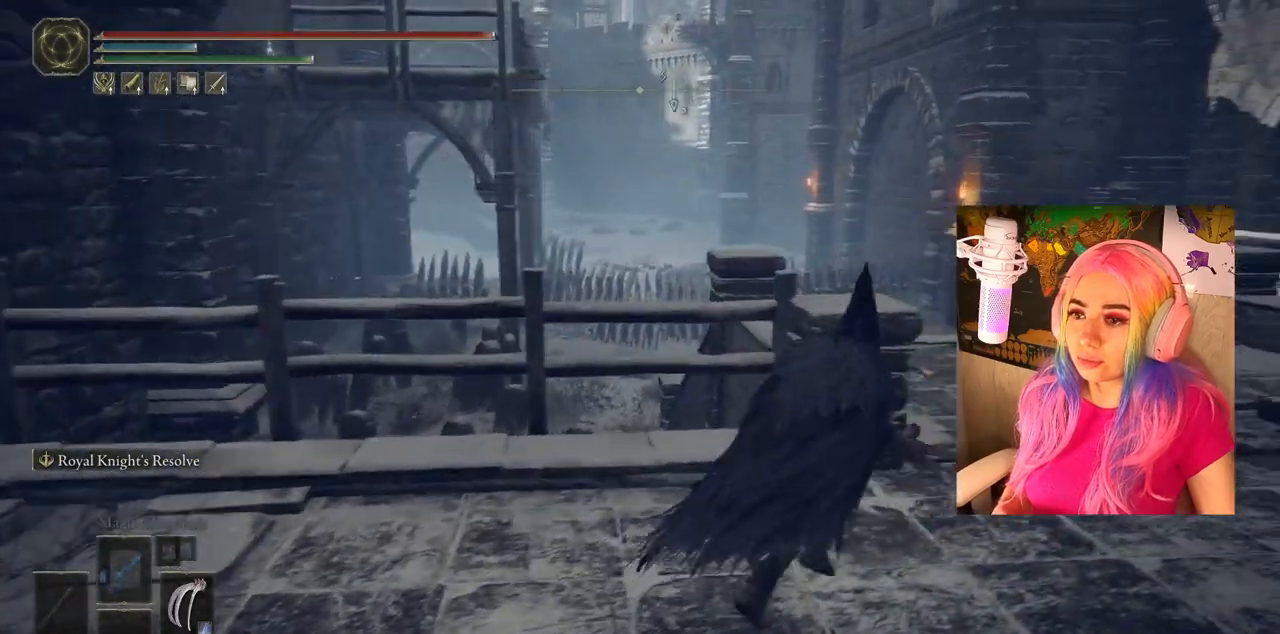
{"buttons": [], "left_stick": "up-right", "right_stick": "center", "events": [[250, "right_stick", "center"]]}
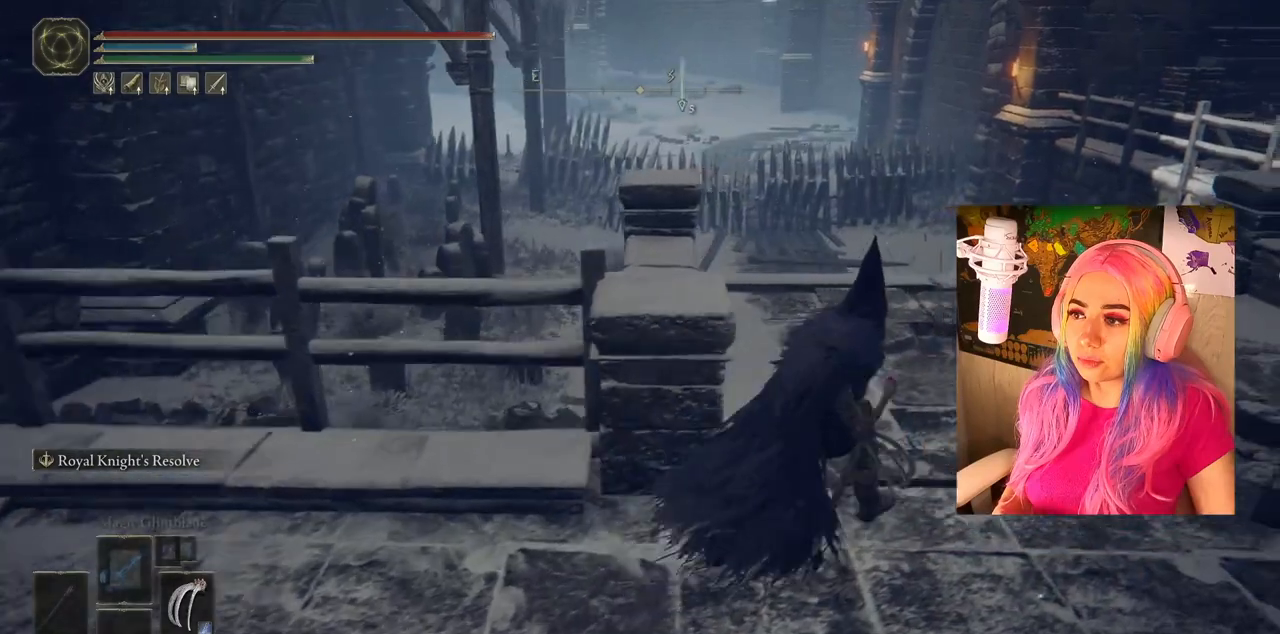
{"buttons": ["CIRCLE"], "left_stick": "up-right", "right_stick": "center", "events": [[483, "CIRCLE", "down"]]}